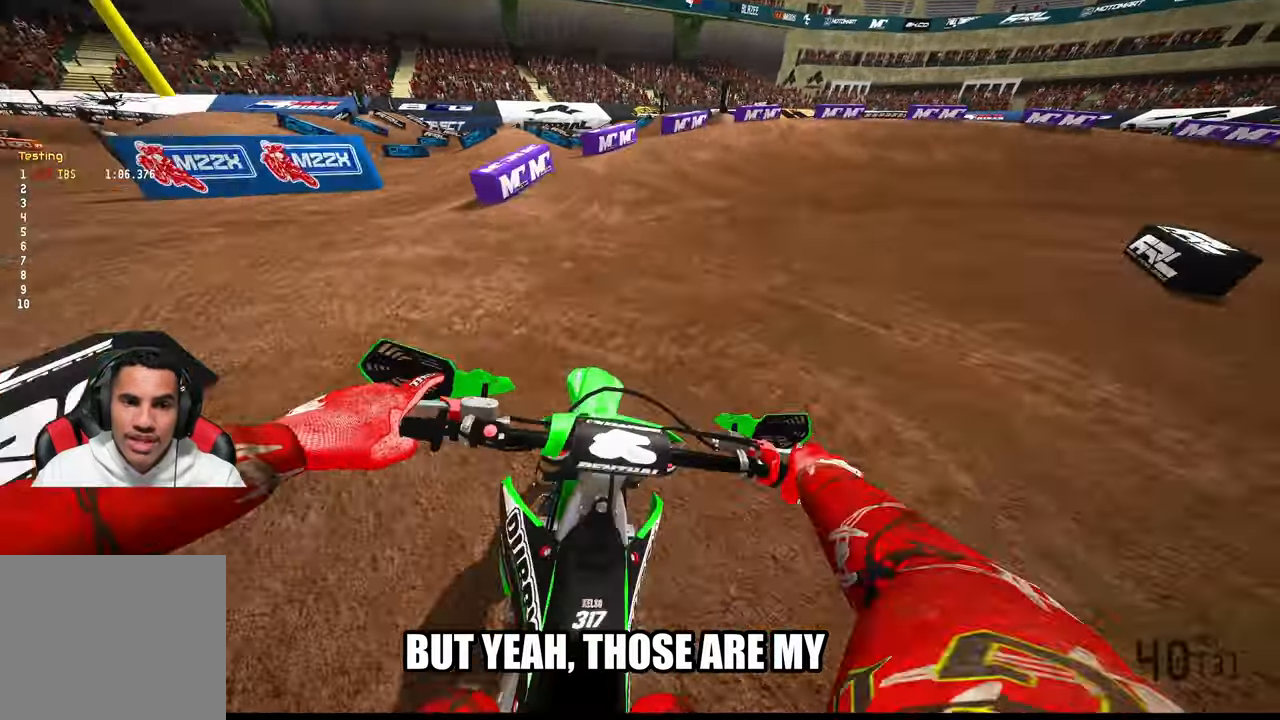
Gameplay with a controller (PlayStation layout); each line is a JSON object with the inputs held at the frame after it (dt_ms = milliseconds from this image to that frame). "button_events" lists button changes between this image and that frame as [ms after this image, input, new state], when the widget could be followed in between (sticks are given only as held states). Not read: HOME R2.
{"dt_ms": 500, "buttons": [], "left_stick": "up-right", "right_stick": "left", "button_events": []}
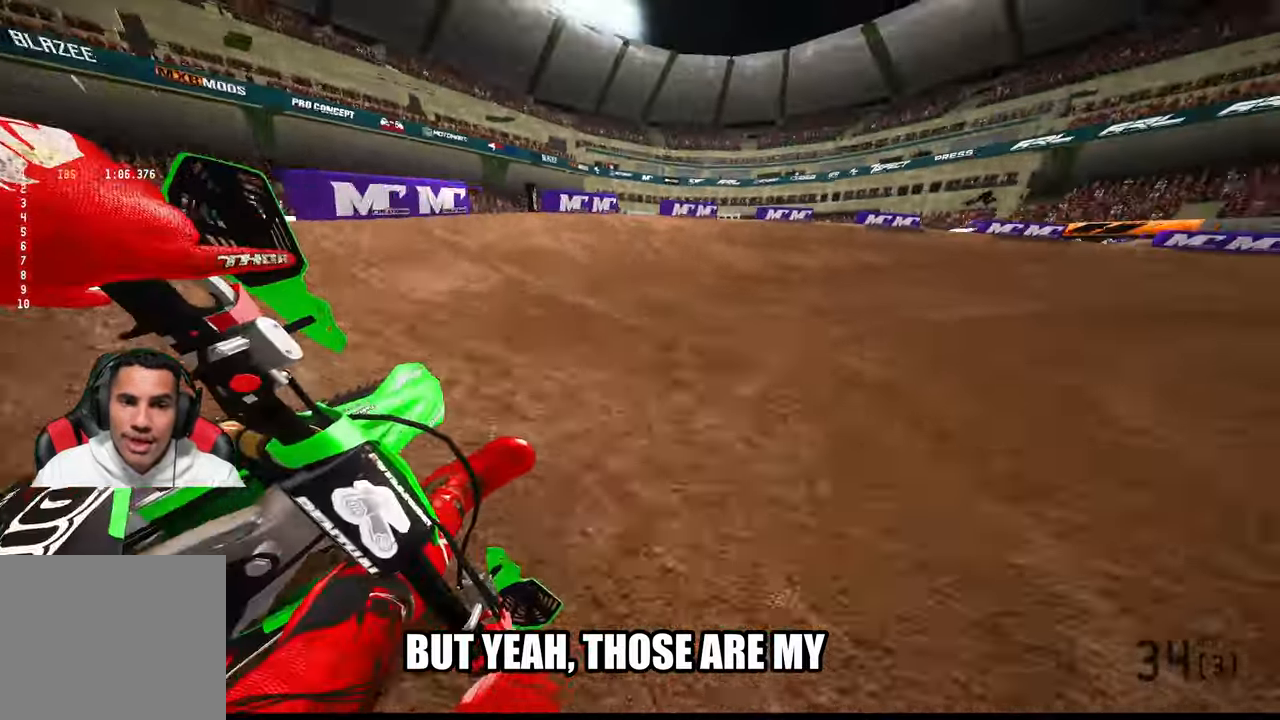
{"dt_ms": 500, "buttons": [], "left_stick": "up-right", "right_stick": "left", "button_events": []}
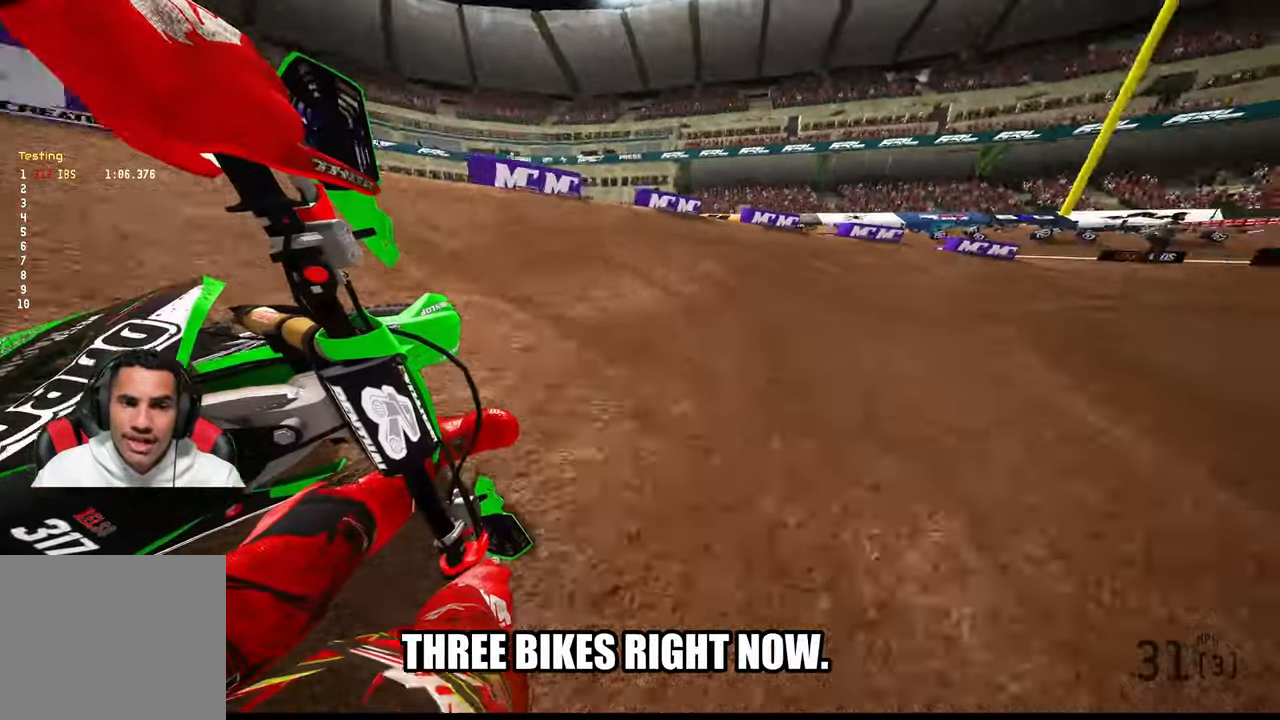
{"dt_ms": 500, "buttons": [], "left_stick": "up-right", "right_stick": "left", "button_events": []}
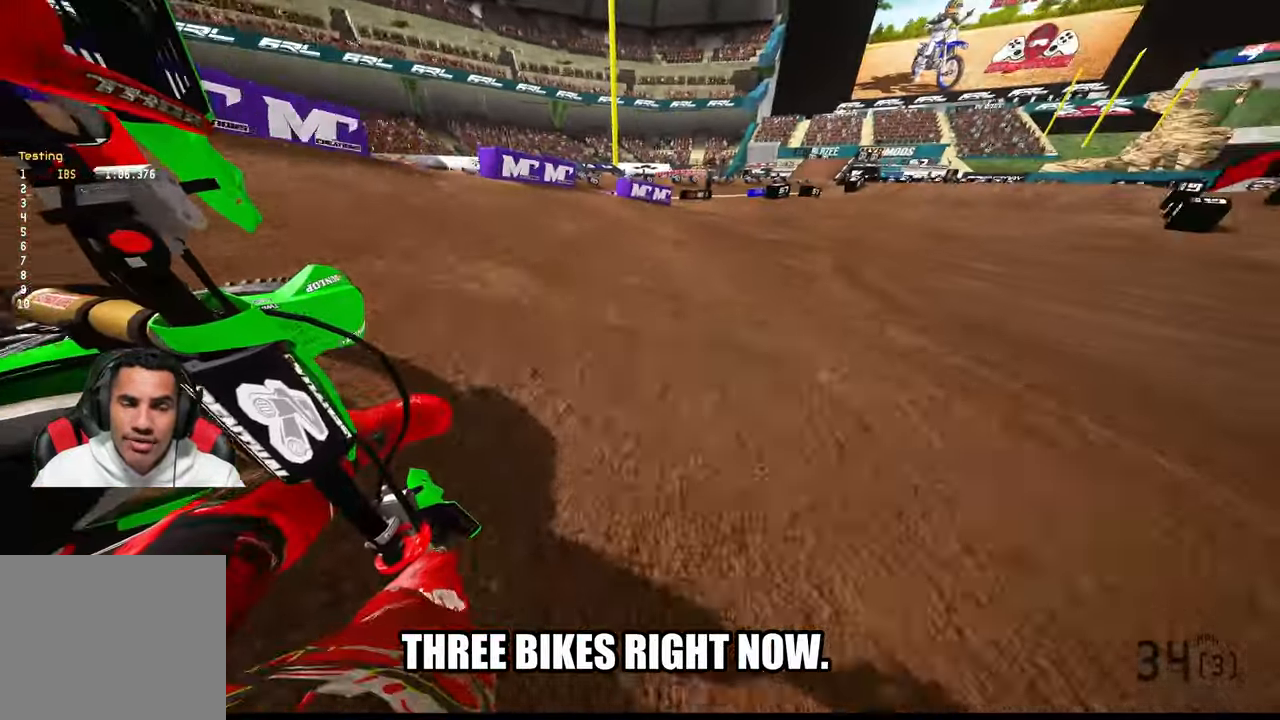
{"dt_ms": 500, "buttons": [], "left_stick": "up-right", "right_stick": "center"}
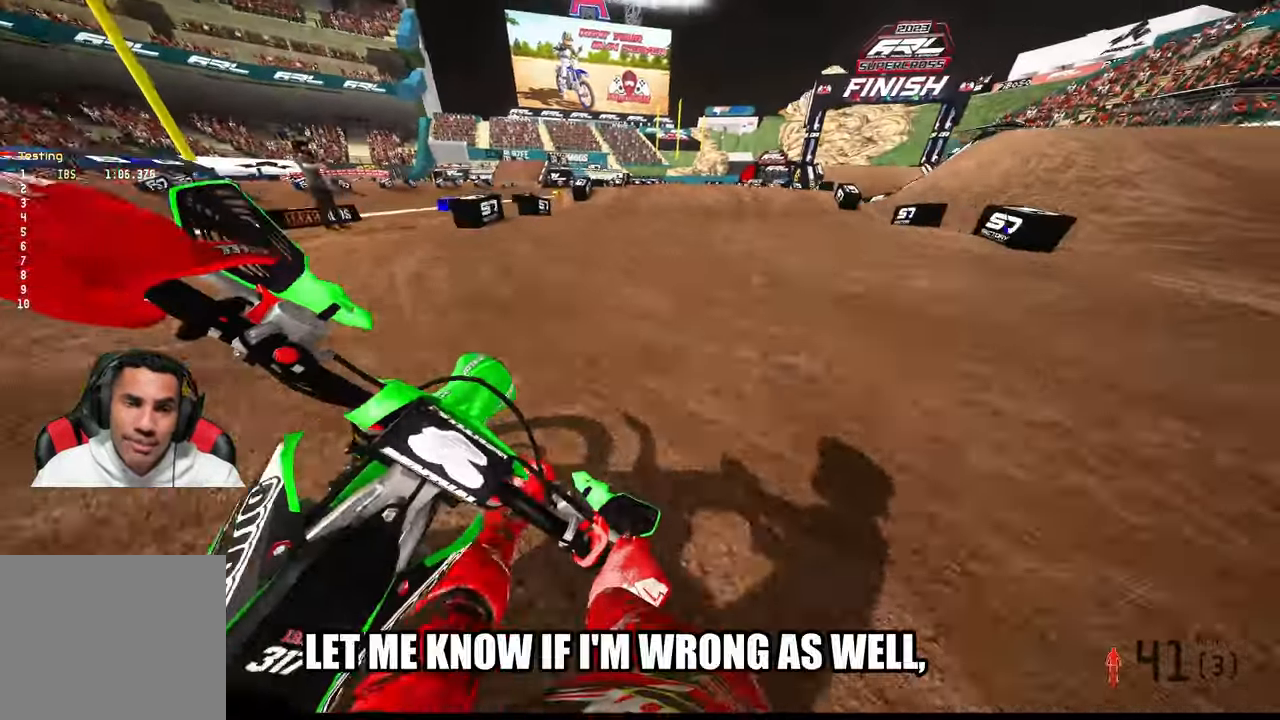
{"dt_ms": 500, "buttons": [], "left_stick": "center", "right_stick": "down", "button_events": []}
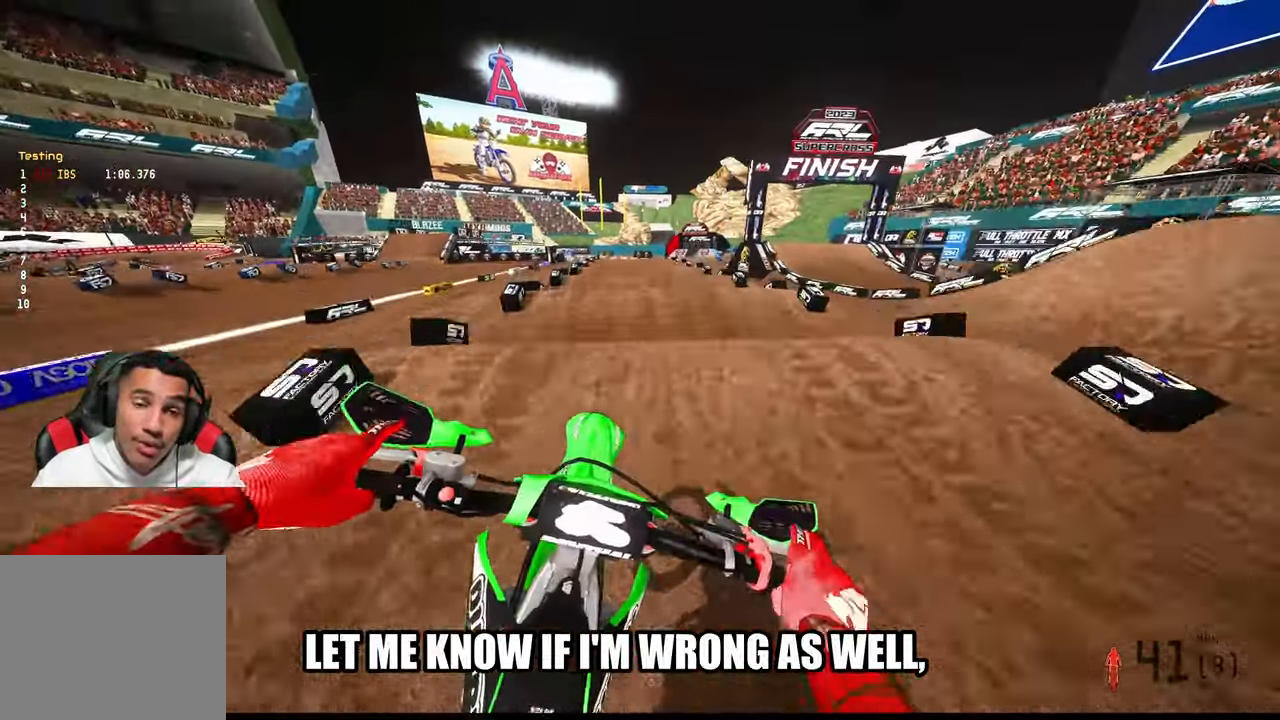
{"dt_ms": 500, "buttons": [], "left_stick": "center", "right_stick": "down", "button_events": []}
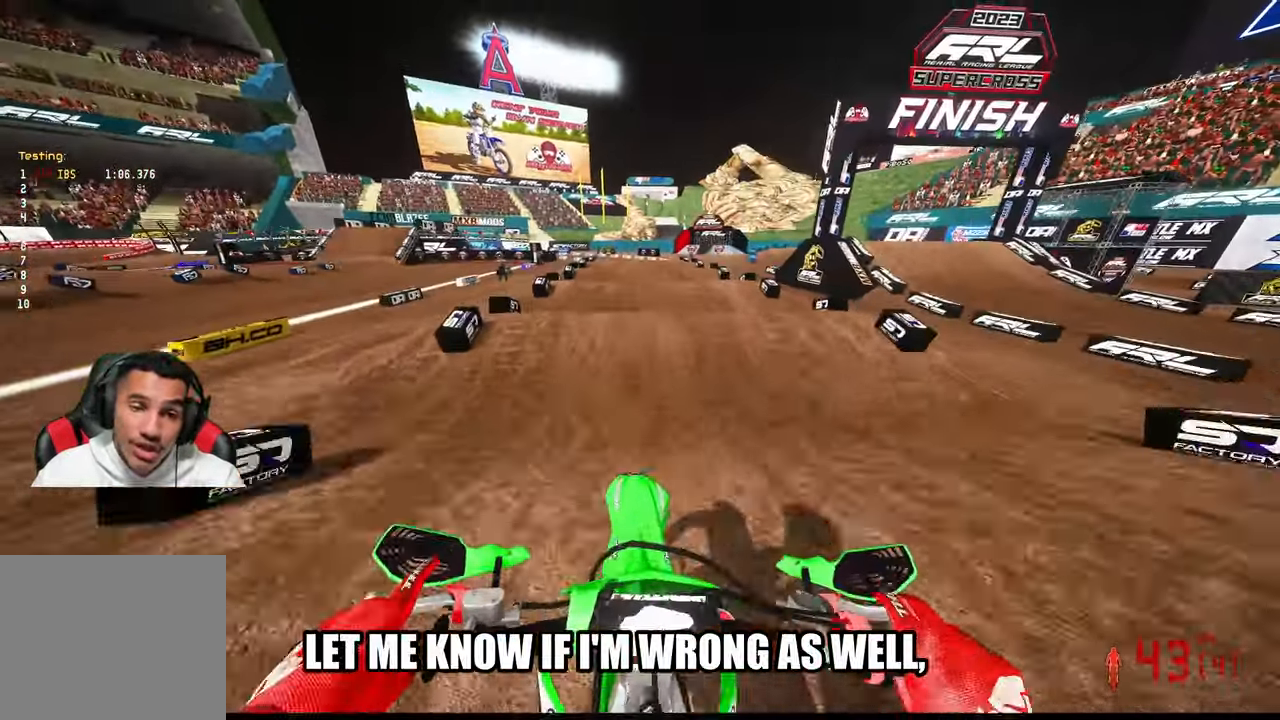
{"dt_ms": 500, "buttons": [], "left_stick": "center", "right_stick": "down", "button_events": []}
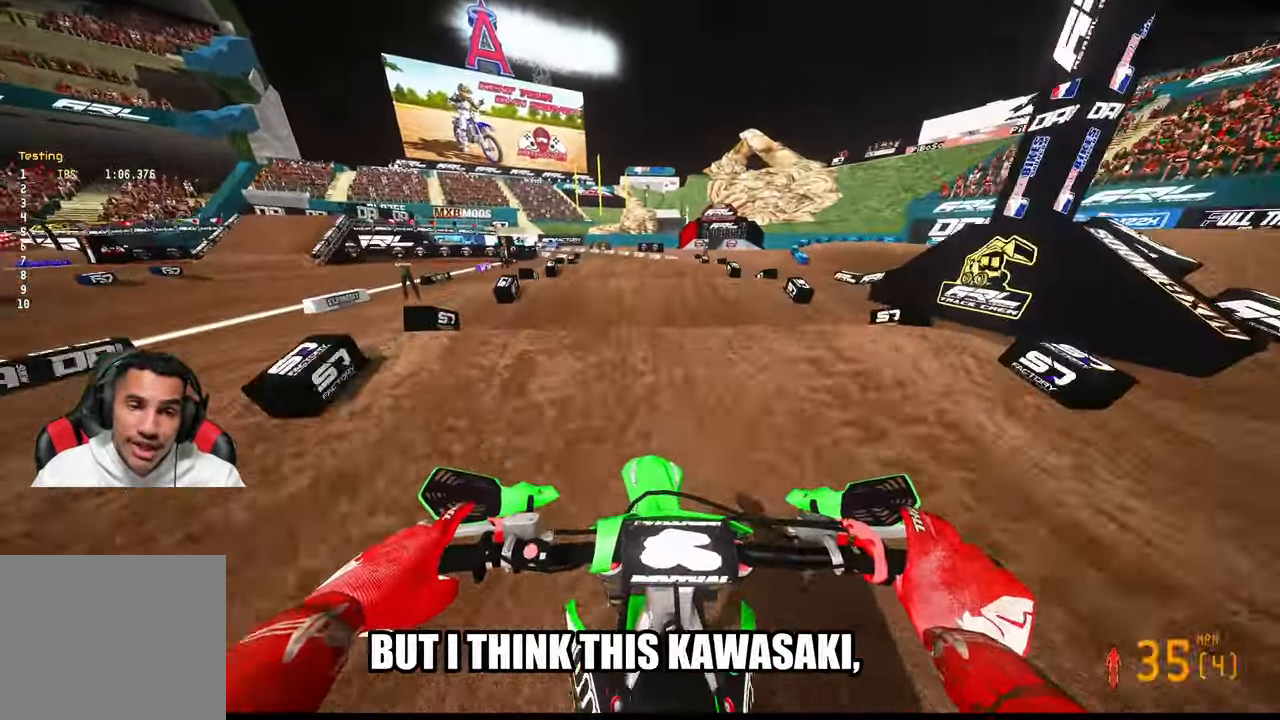
{"dt_ms": 1000, "buttons": [], "left_stick": "center", "right_stick": "down"}